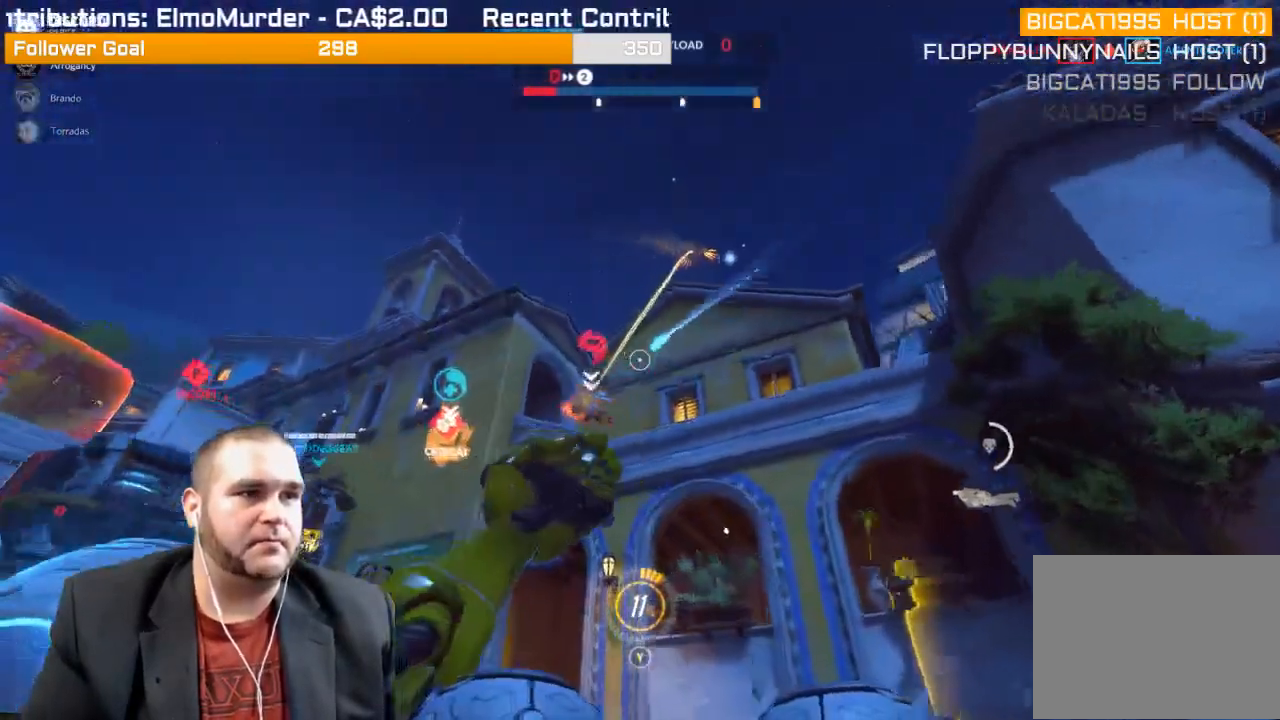
Gameplay with a controller (PlayStation layout); each line is a JSON object with the inputs held at the frame after it. "events" lists button and stick changes between this image and that frame as [ms after this image, input, new state], when the widget could be followed in between. Not read: L3.
{"buttons": ["R2"], "left_stick": "down-right", "right_stick": "up", "events": [[50, "L1", "down"], [83, "left_stick", "up"], [117, "right_stick", "up-right"], [167, "L1", "up"], [200, "L1", "down"], [250, "left_stick", "up-right"], [317, "L1", "up"], [367, "L1", "down"], [367, "left_stick", "right"], [383, "right_stick", "up"], [467, "L1", "up"], [467, "left_stick", "down-right"]]}
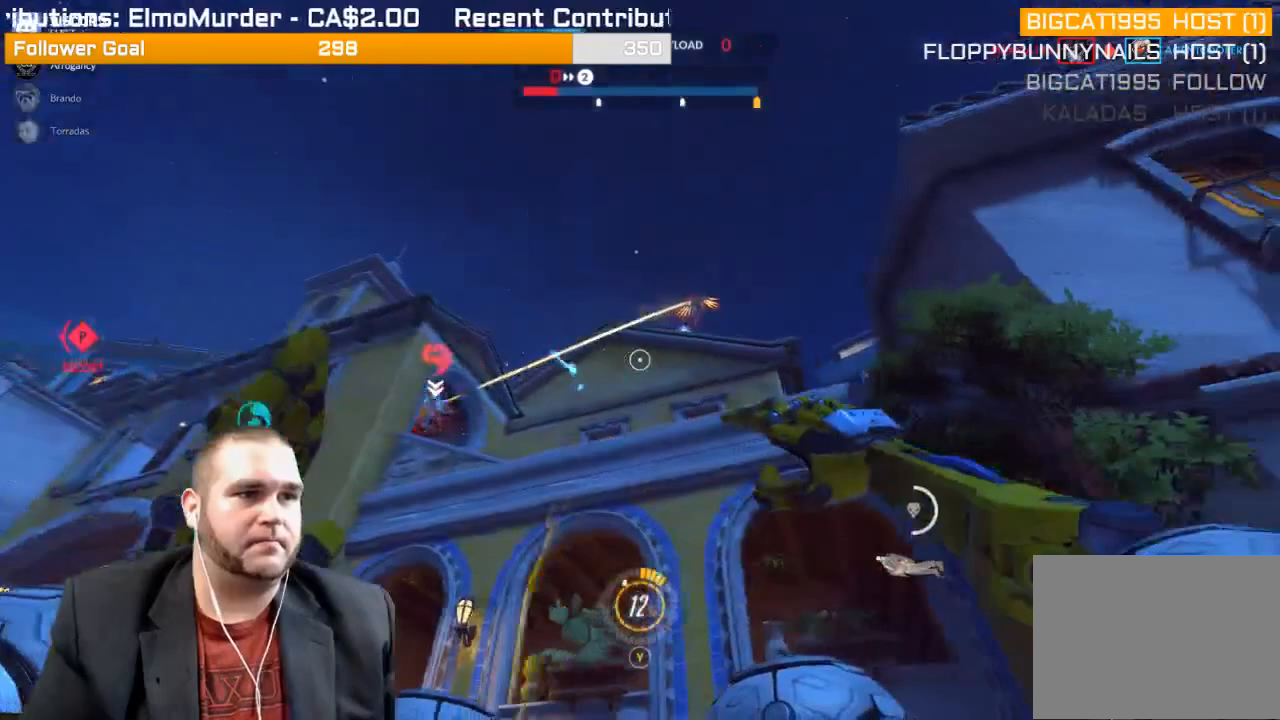
{"buttons": ["L1", "R2"], "left_stick": "down", "right_stick": "up-right", "events": [[50, "L1", "down"], [83, "L1", "up"], [167, "L1", "down"], [200, "right_stick", "right"], [233, "L1", "up"], [267, "right_stick", "up-right"], [300, "L1", "down"], [417, "L1", "up"], [417, "left_stick", "down"], [467, "L1", "down"]]}
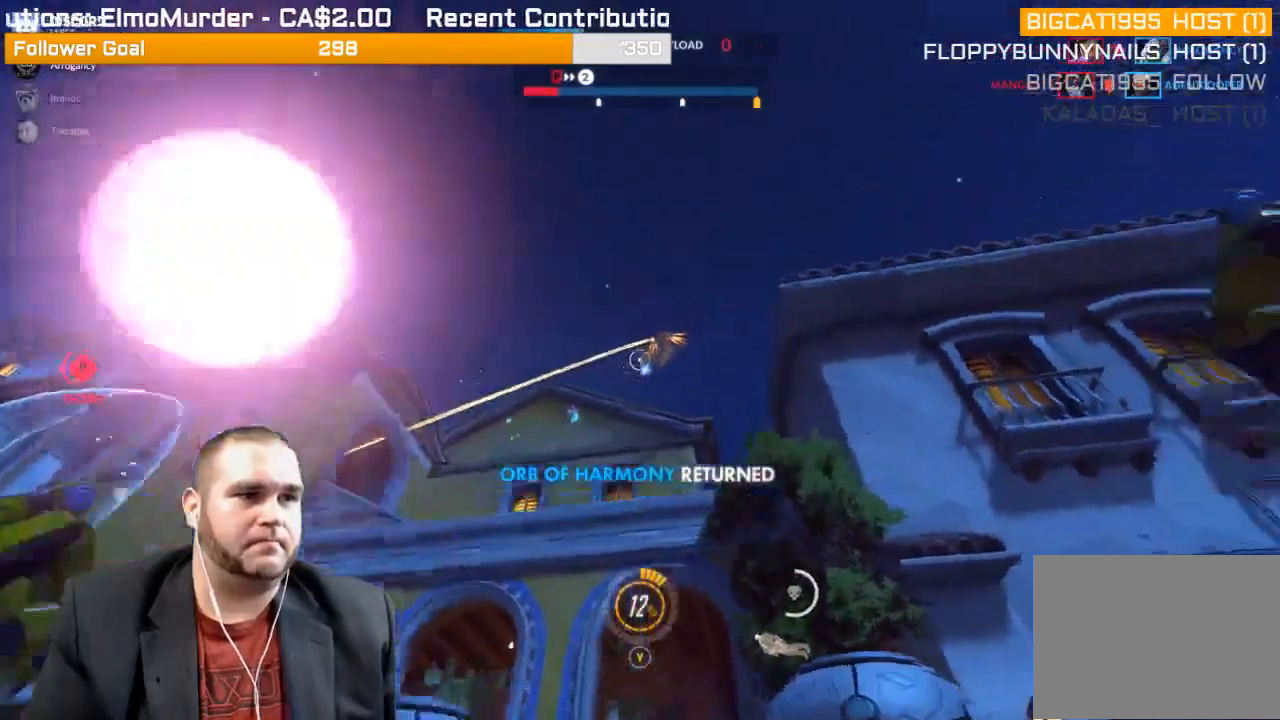
{"buttons": ["R2"], "left_stick": "down-right", "right_stick": "center", "events": [[50, "right_stick", "center"], [67, "L1", "up"], [117, "L1", "down"], [233, "L1", "up"], [300, "left_stick", "down-right"]]}
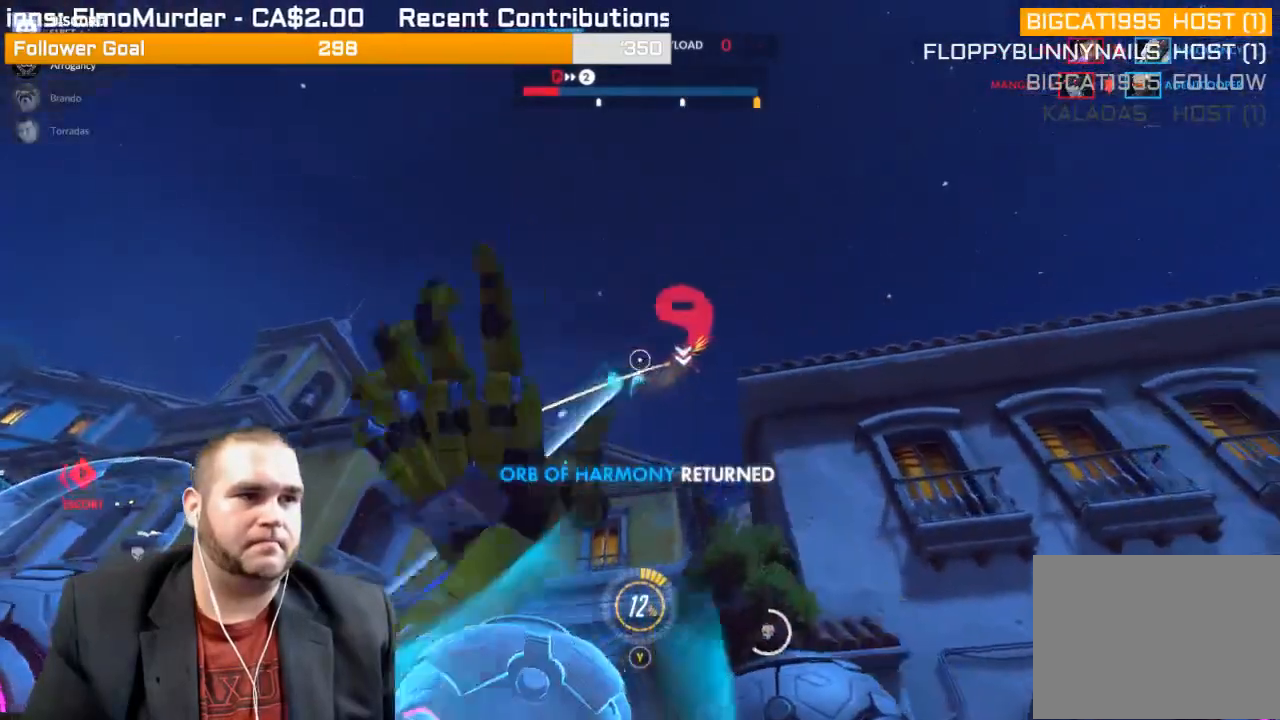
{"buttons": ["R2"], "left_stick": "up-left", "right_stick": "right", "events": [[300, "right_stick", "down-right"], [417, "left_stick", "center"], [483, "left_stick", "up-left"], [483, "right_stick", "right"]]}
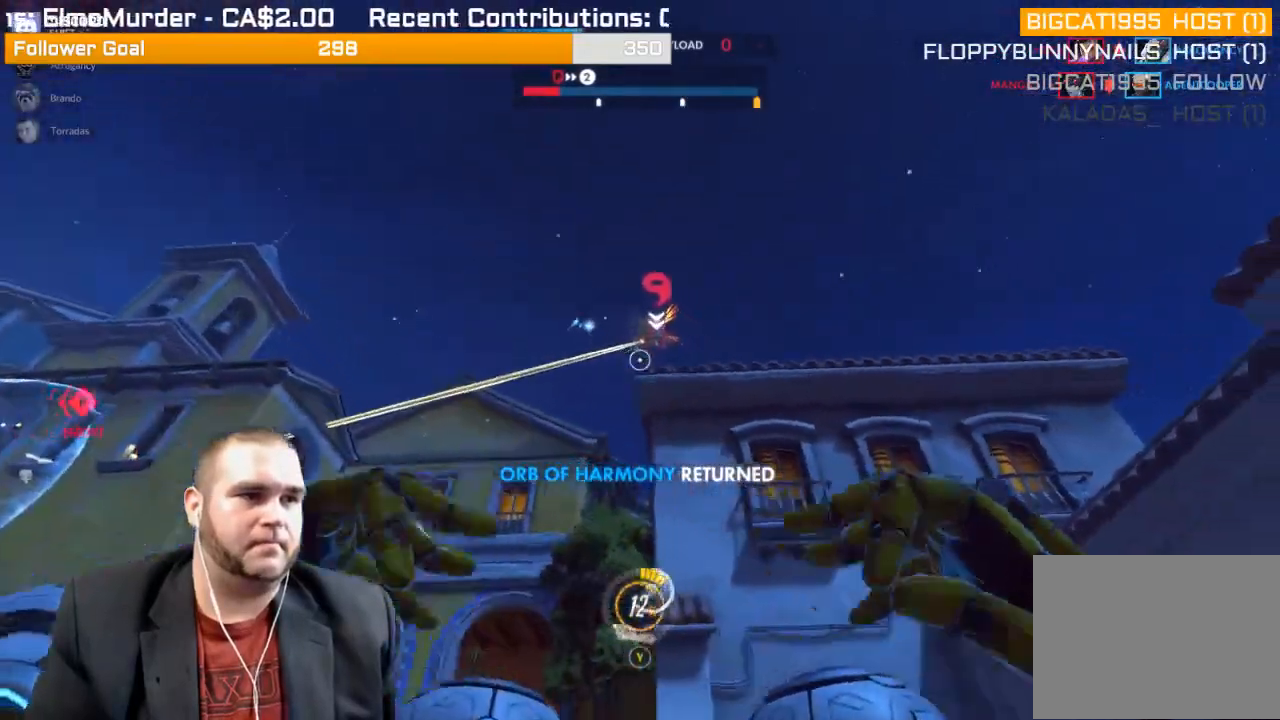
{"buttons": [], "left_stick": "up-left", "right_stick": "left", "events": [[333, "R2", "up"], [333, "right_stick", "center"], [483, "right_stick", "left"]]}
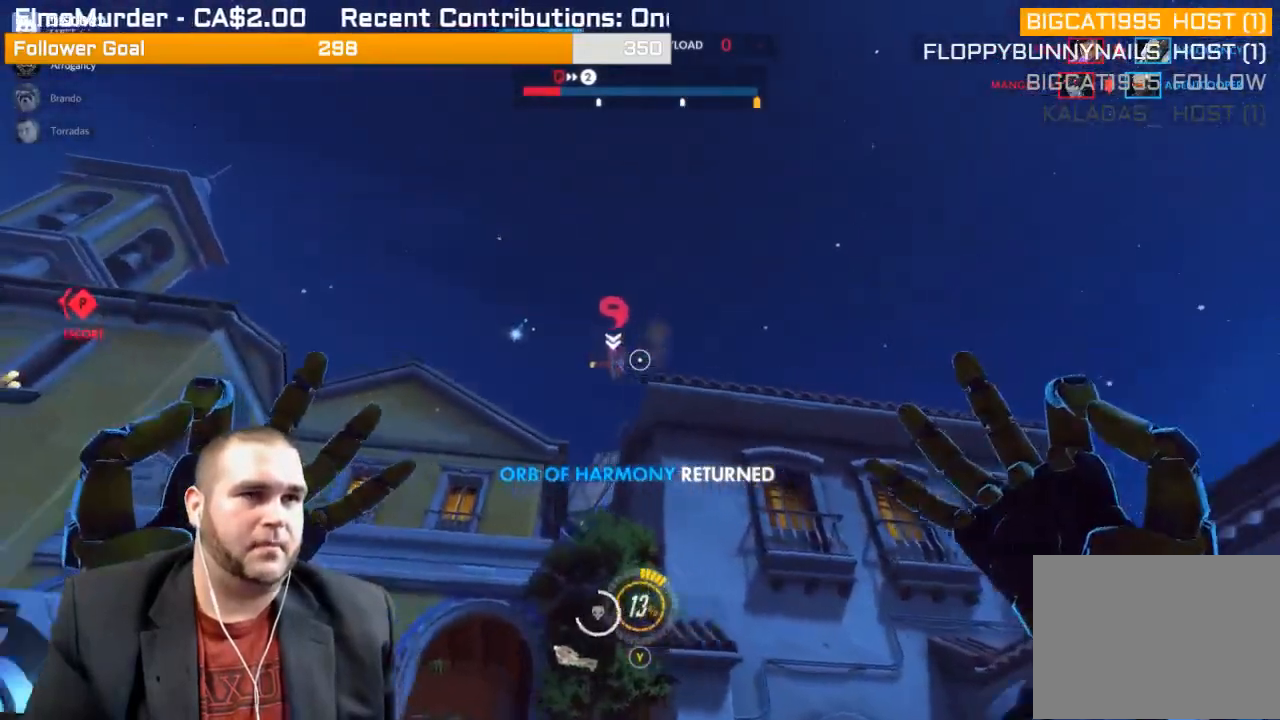
{"buttons": [], "left_stick": "up-left", "right_stick": "center", "events": [[167, "right_stick", "center"]]}
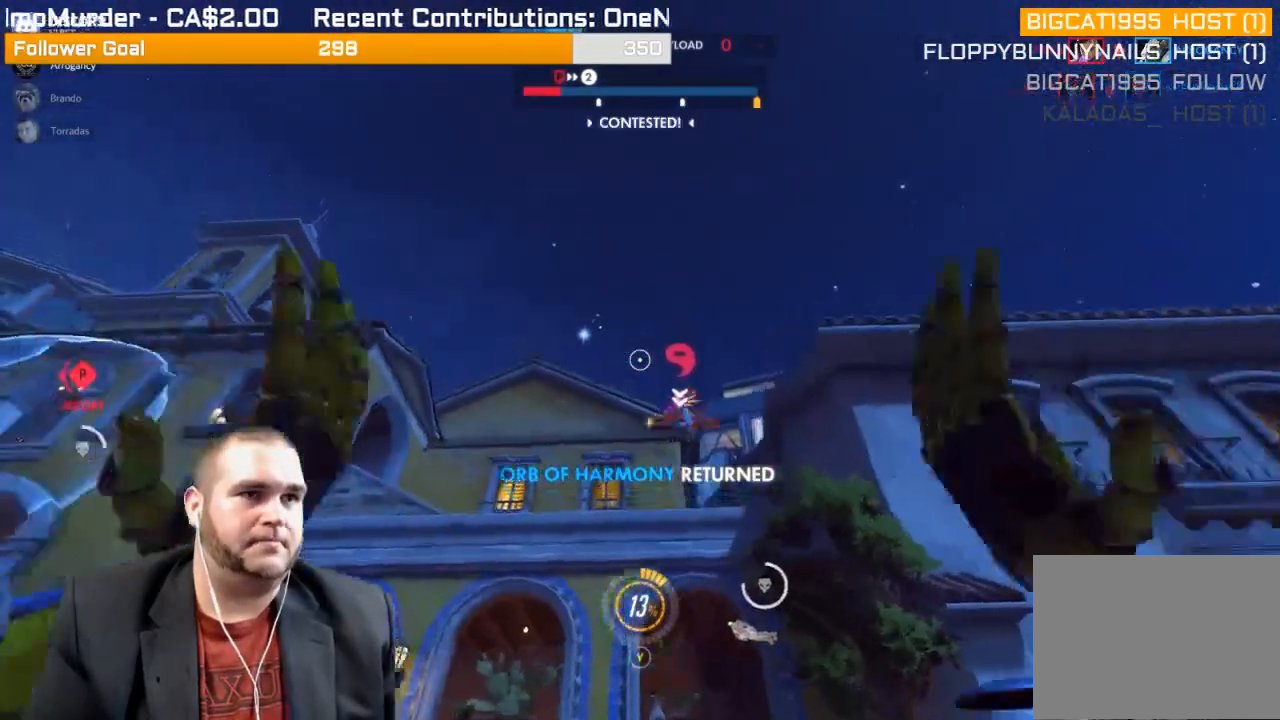
{"buttons": ["R2"], "left_stick": "up-left", "right_stick": "left", "events": [[50, "right_stick", "right"], [150, "right_stick", "down"], [317, "R2", "down"], [350, "right_stick", "center"], [433, "right_stick", "left"]]}
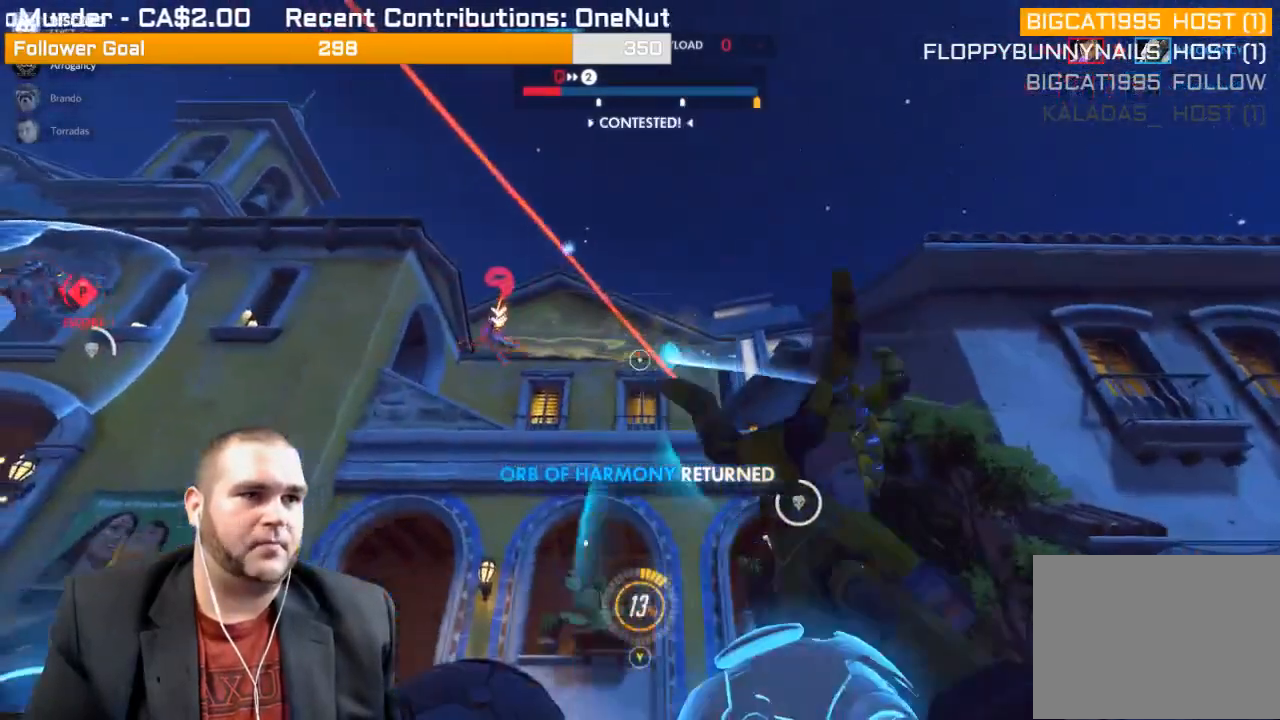
{"buttons": ["R2"], "left_stick": "down-right", "right_stick": "center", "events": [[200, "left_stick", "up-right"], [250, "left_stick", "right"], [350, "left_stick", "down-right"], [467, "right_stick", "center"]]}
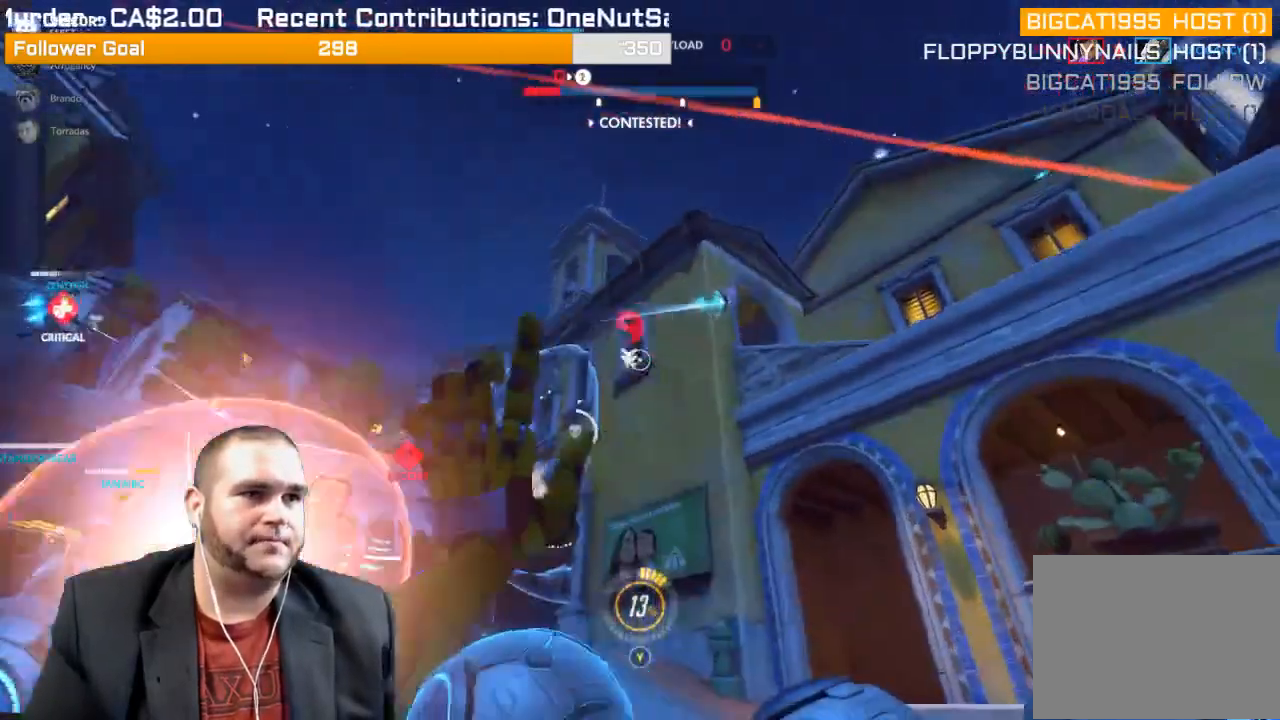
{"buttons": ["R2"], "left_stick": "down-right", "right_stick": "down-left", "events": [[33, "right_stick", "left"], [233, "R1", "down"], [300, "R1", "up"], [300, "right_stick", "center"], [417, "right_stick", "down-left"]]}
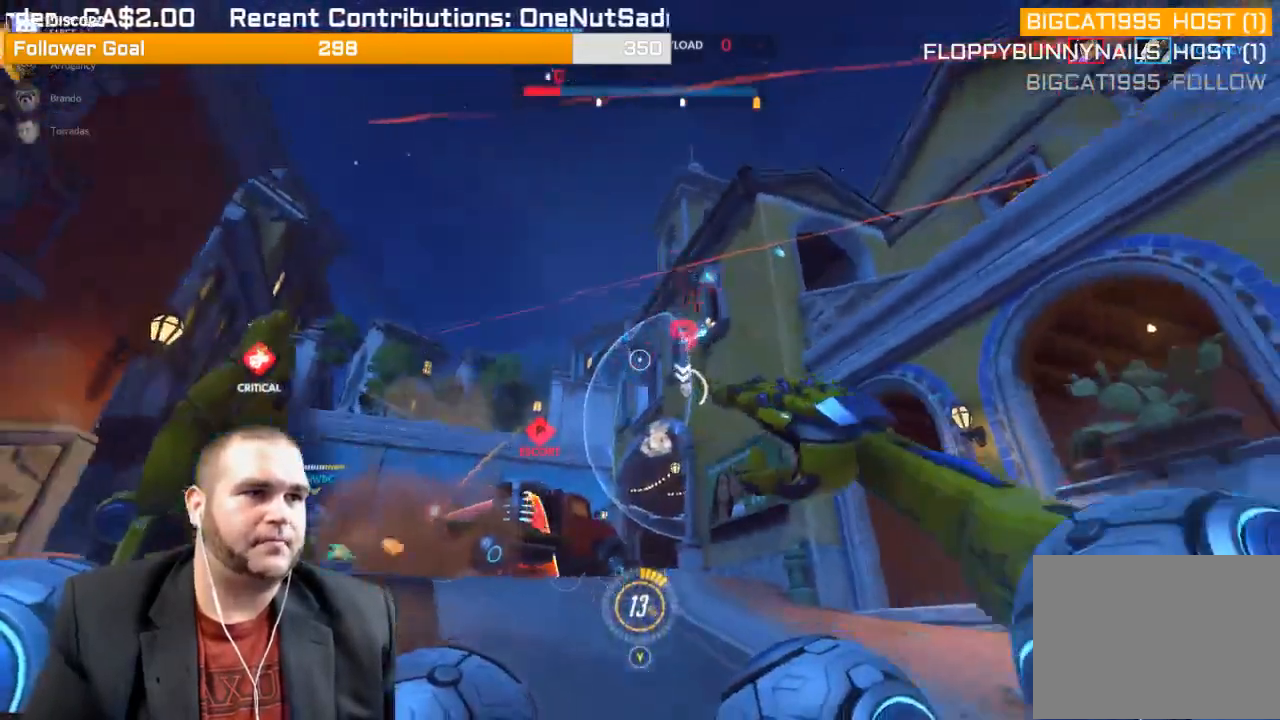
{"buttons": ["L1", "R2"], "left_stick": "down", "right_stick": "down-left"}
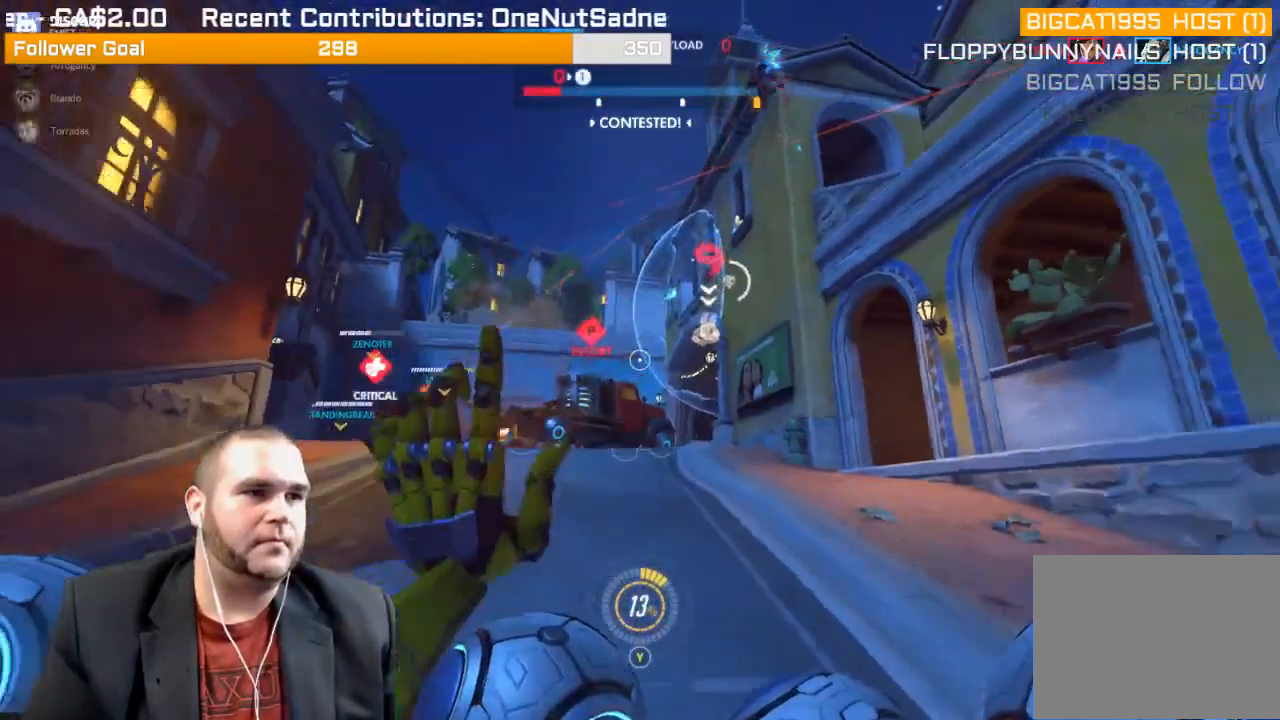
{"buttons": [], "left_stick": "left", "right_stick": "center", "events": [[67, "L1", "up"], [67, "left_stick", "down-left"], [100, "R1", "down"], [150, "L1", "down"], [150, "right_stick", "center"], [167, "R1", "up"], [167, "left_stick", "left"], [267, "L1", "up"], [300, "right_stick", "left"], [333, "L1", "down"], [450, "L1", "up"], [450, "R2", "up"], [450, "right_stick", "center"]]}
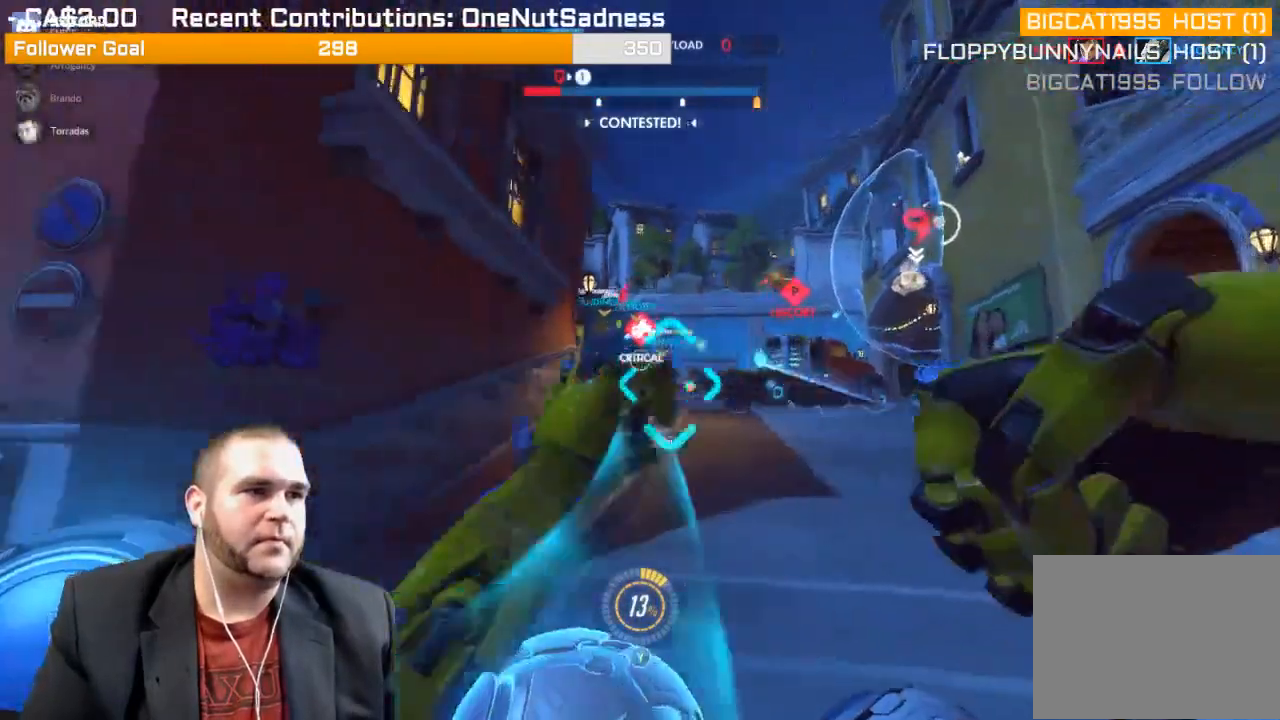
{"buttons": ["L1", "R2"], "left_stick": "down-left", "right_stick": "right", "events": [[17, "R1", "down"], [83, "right_stick", "right"], [100, "R1", "up"], [167, "R1", "down"], [217, "left_stick", "down-left"], [250, "R1", "up"], [367, "R2", "down"], [450, "L1", "down"]]}
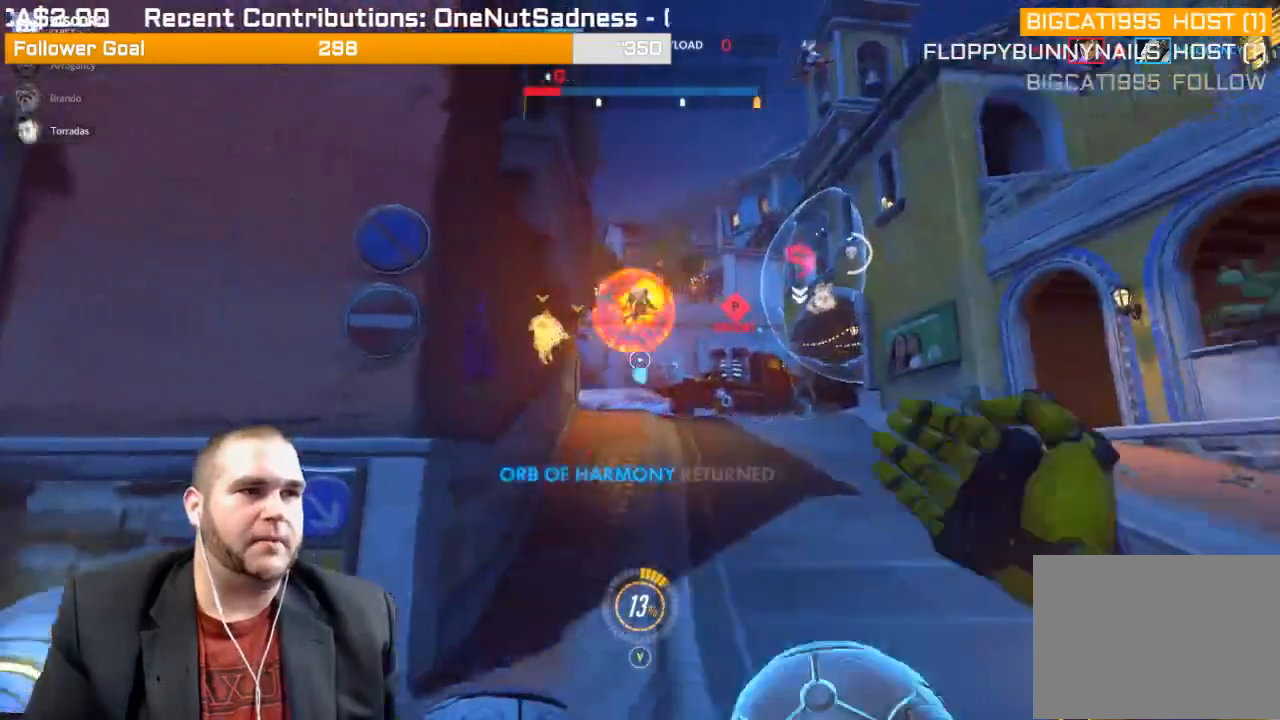
{"buttons": ["R2"], "left_stick": "down-right", "right_stick": "center", "events": [[50, "L1", "up"], [133, "L1", "down"], [133, "right_stick", "center"], [250, "L1", "up"], [283, "L1", "down"], [400, "L1", "up"], [417, "left_stick", "down-right"]]}
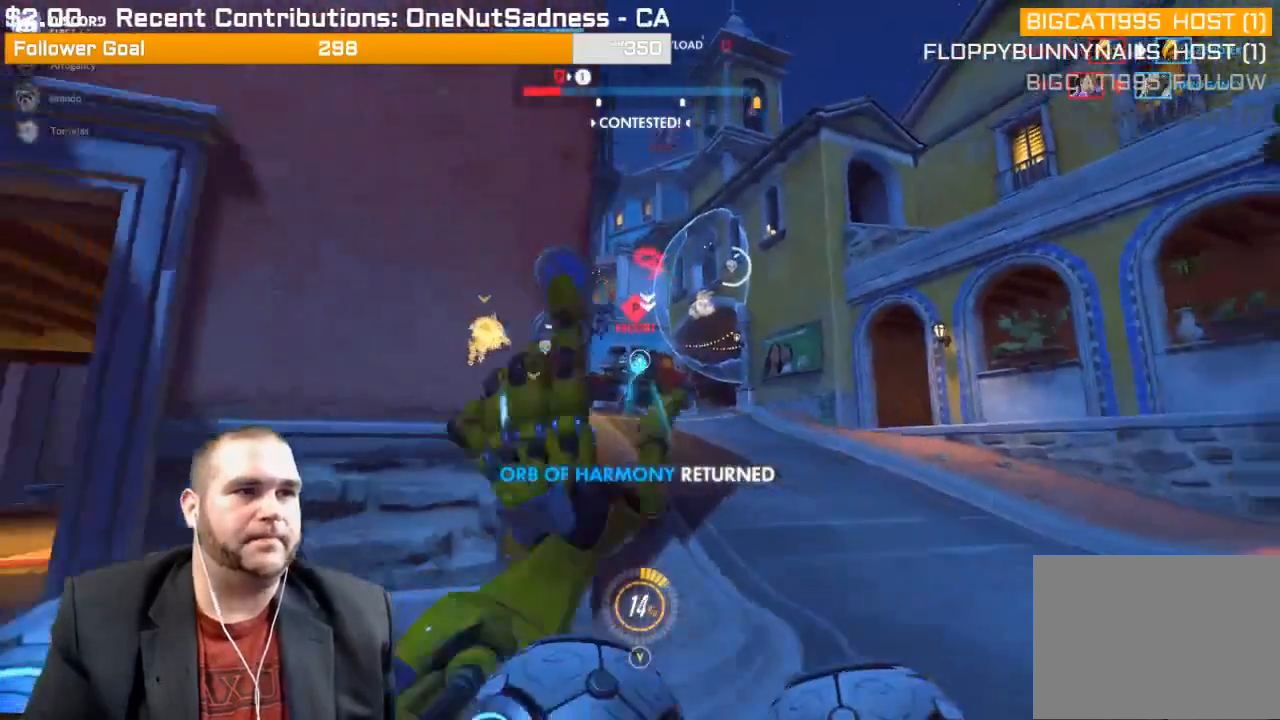
{"buttons": ["R1"], "left_stick": "up-right", "right_stick": "left", "events": [[17, "L1", "down"], [83, "right_stick", "left"], [117, "L1", "up"], [150, "left_stick", "right"], [200, "L1", "down"], [233, "R2", "up"], [250, "left_stick", "up-right"], [317, "L1", "up"], [350, "R1", "down"], [383, "L1", "down"], [450, "R1", "up"], [500, "L1", "up"], [500, "R1", "down"]]}
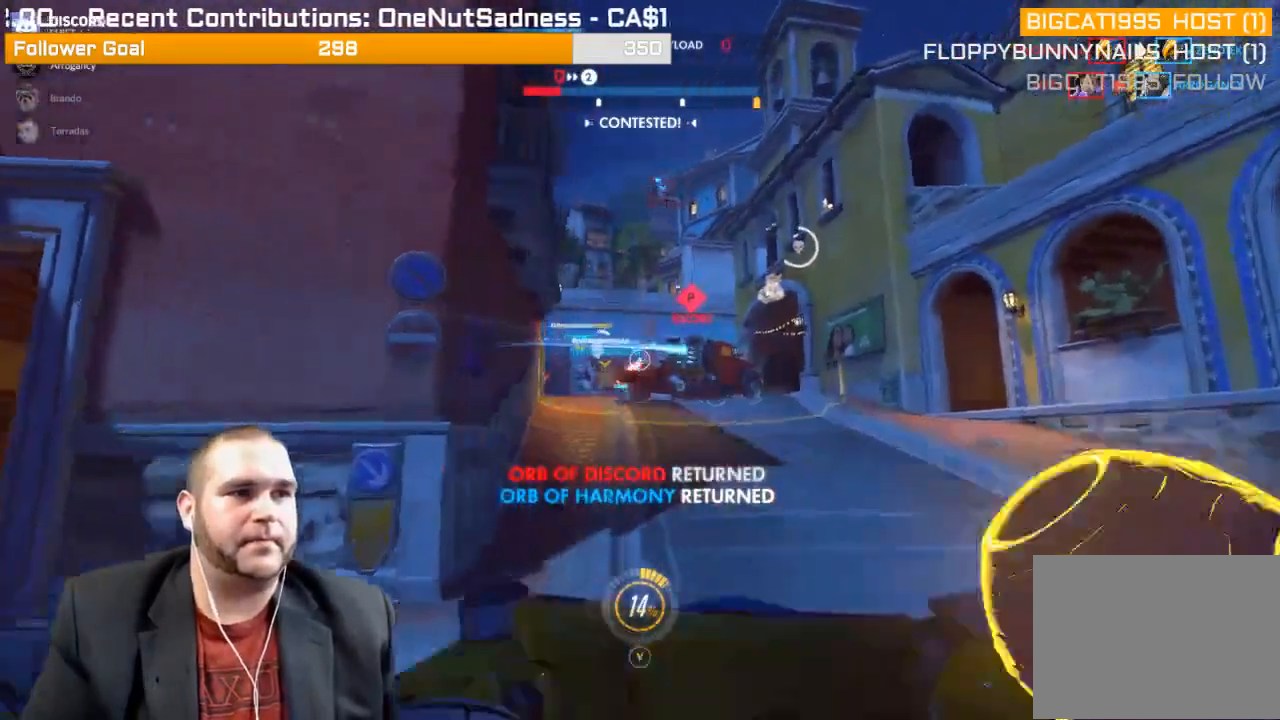
{"buttons": ["R2"], "left_stick": "down-left", "right_stick": "center", "events": [[33, "L1", "down"], [33, "R1", "up"], [83, "right_stick", "center"], [150, "R2", "down"], [200, "L1", "up"], [217, "R1", "down"], [233, "L1", "down"], [267, "R1", "up"], [300, "left_stick", "down-left"], [350, "L1", "up"], [433, "L1", "down"], [500, "L1", "up"]]}
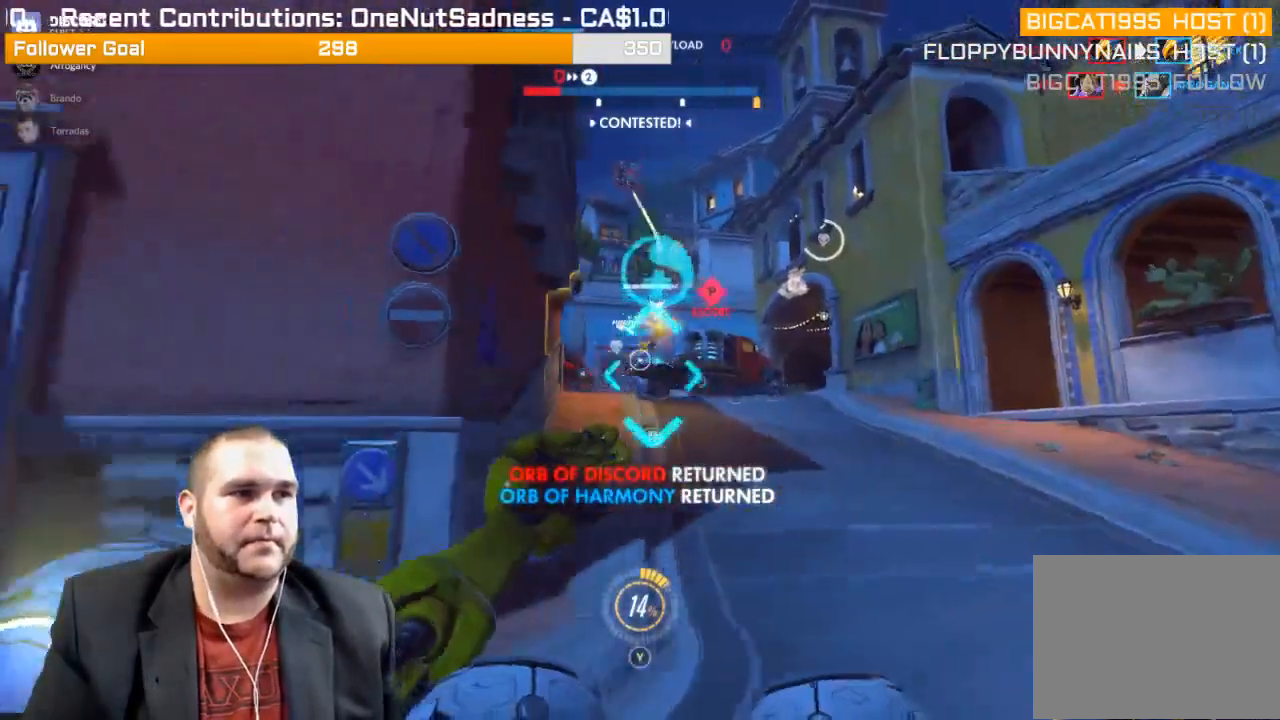
{"buttons": ["L1", "R2"], "left_stick": "up-right", "right_stick": "up", "events": [[33, "left_stick", "down"], [67, "L1", "down"], [150, "left_stick", "down-right"], [233, "L1", "up"], [233, "right_stick", "left"], [267, "L1", "down"], [300, "left_stick", "up-right"], [383, "L1", "up"], [417, "right_stick", "up"], [450, "L1", "down"]]}
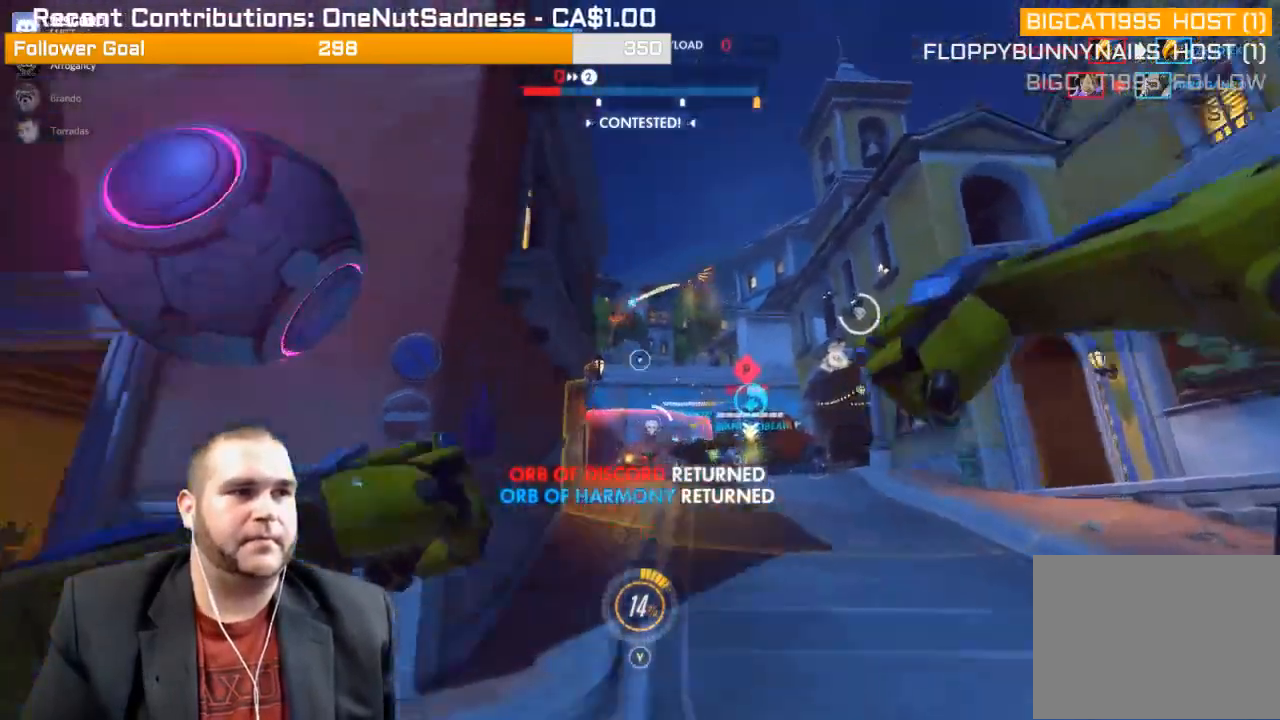
{"buttons": ["R2"], "left_stick": "up-right", "right_stick": "center", "events": [[67, "L1", "up"], [67, "right_stick", "center"], [100, "L1", "down"], [233, "L1", "up"], [250, "L1", "down"], [417, "L1", "up"]]}
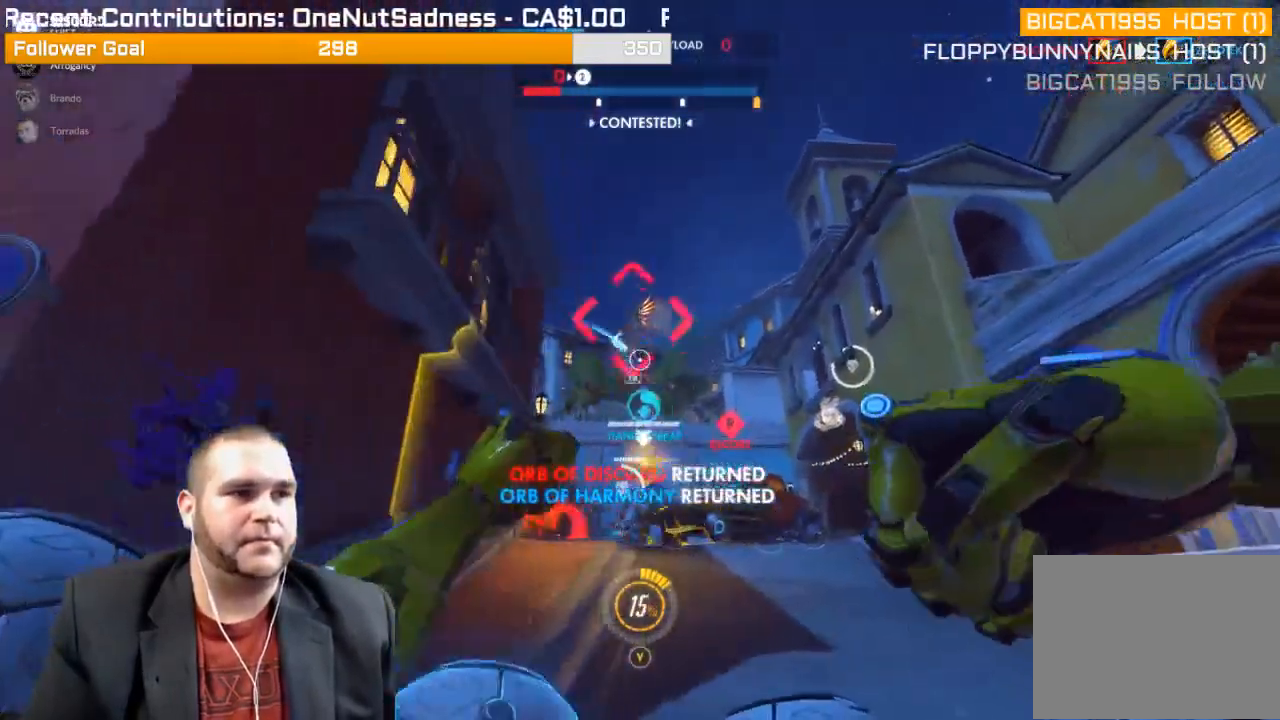
{"buttons": ["R2"], "left_stick": "right", "right_stick": "left", "events": [[133, "left_stick", "right"], [133, "right_stick", "left"]]}
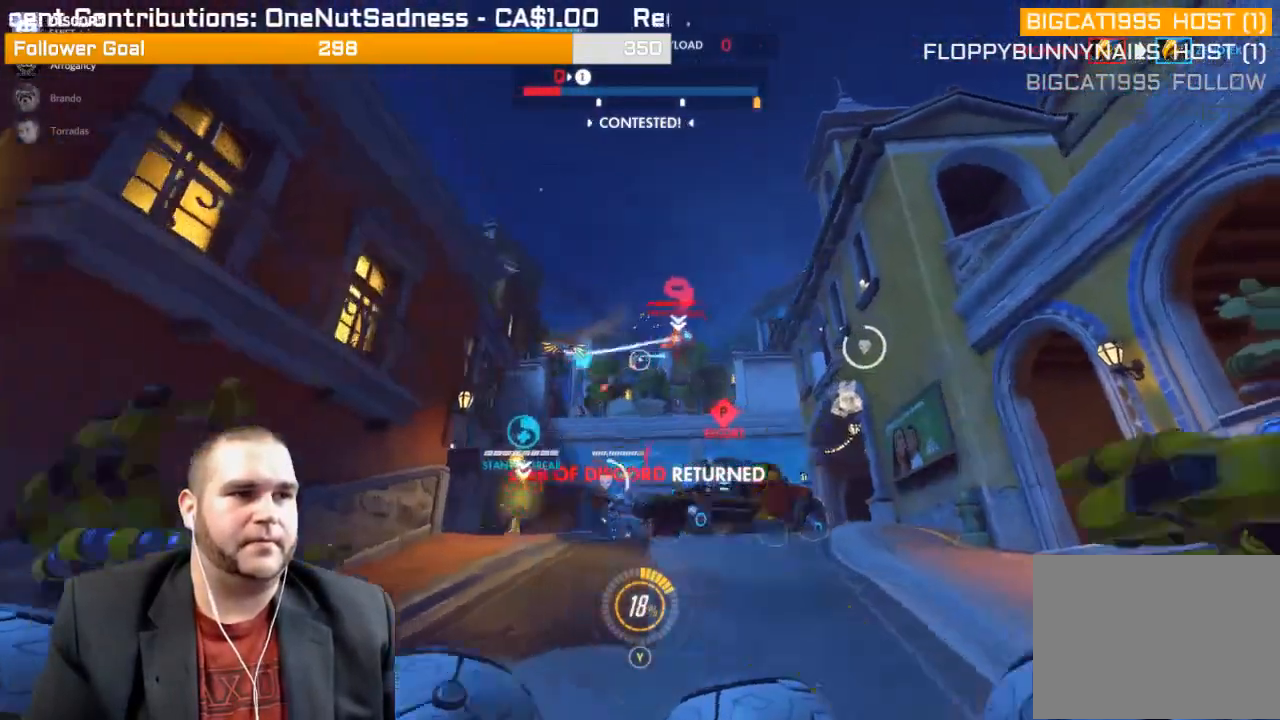
{"buttons": ["L1", "R2"], "left_stick": "up", "right_stick": "up", "events": [[17, "right_stick", "center"], [283, "right_stick", "right"], [400, "L1", "down"], [400, "left_stick", "up"], [450, "right_stick", "up"]]}
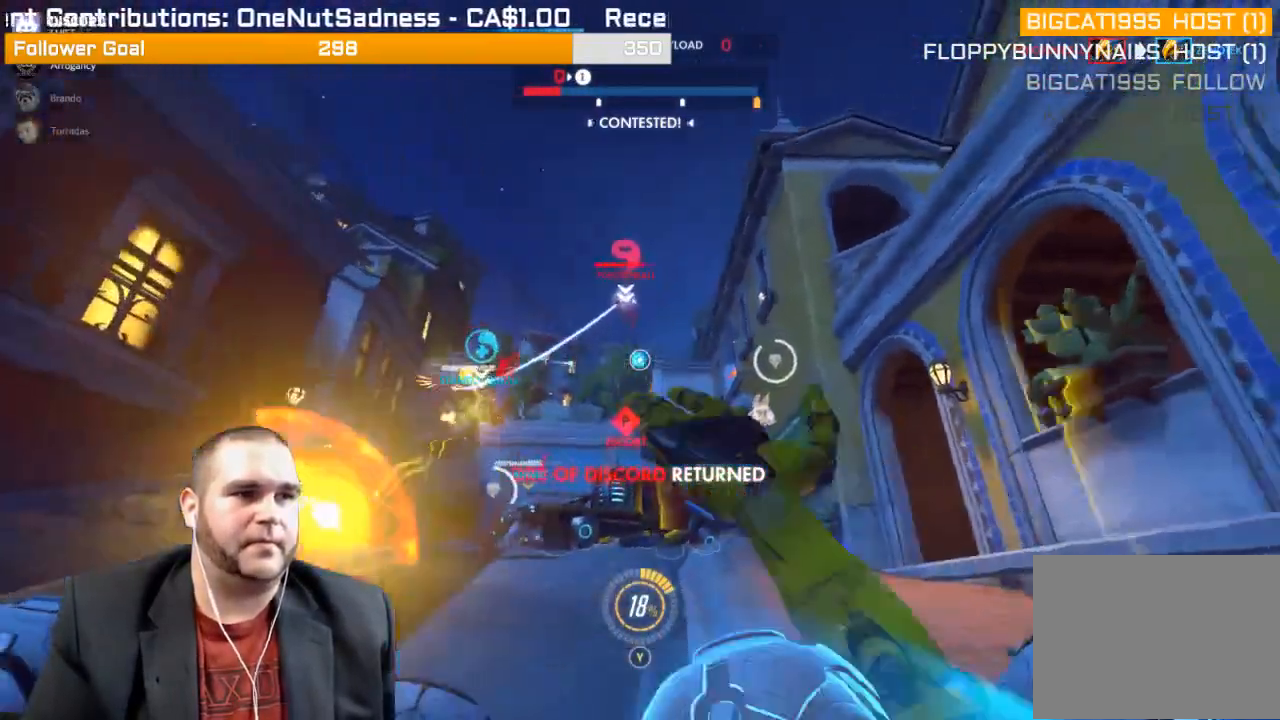
{"buttons": ["R2"], "left_stick": "down-left", "right_stick": "center", "events": [[50, "L1", "up"], [50, "left_stick", "left"], [133, "left_stick", "down-left"], [167, "right_stick", "up-right"], [383, "right_stick", "center"]]}
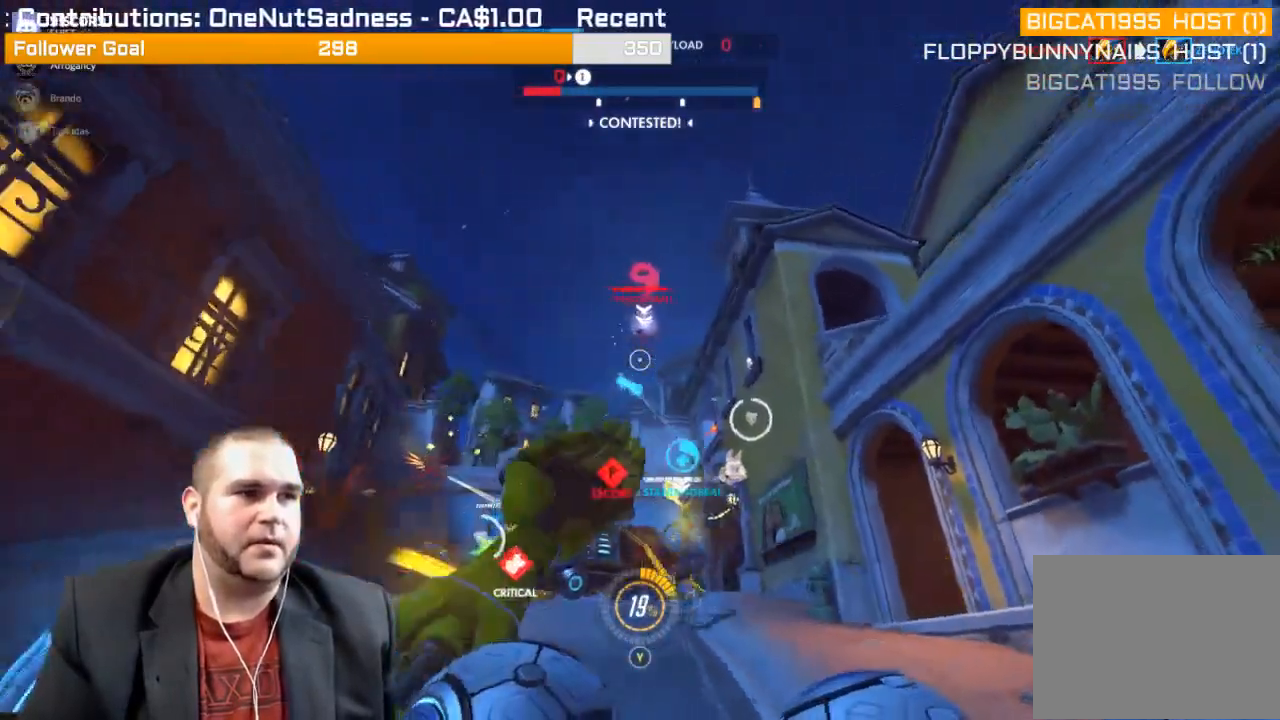
{"buttons": ["R2"], "left_stick": "down-left", "right_stick": "down-right", "events": [[83, "right_stick", "right"], [500, "right_stick", "down-right"]]}
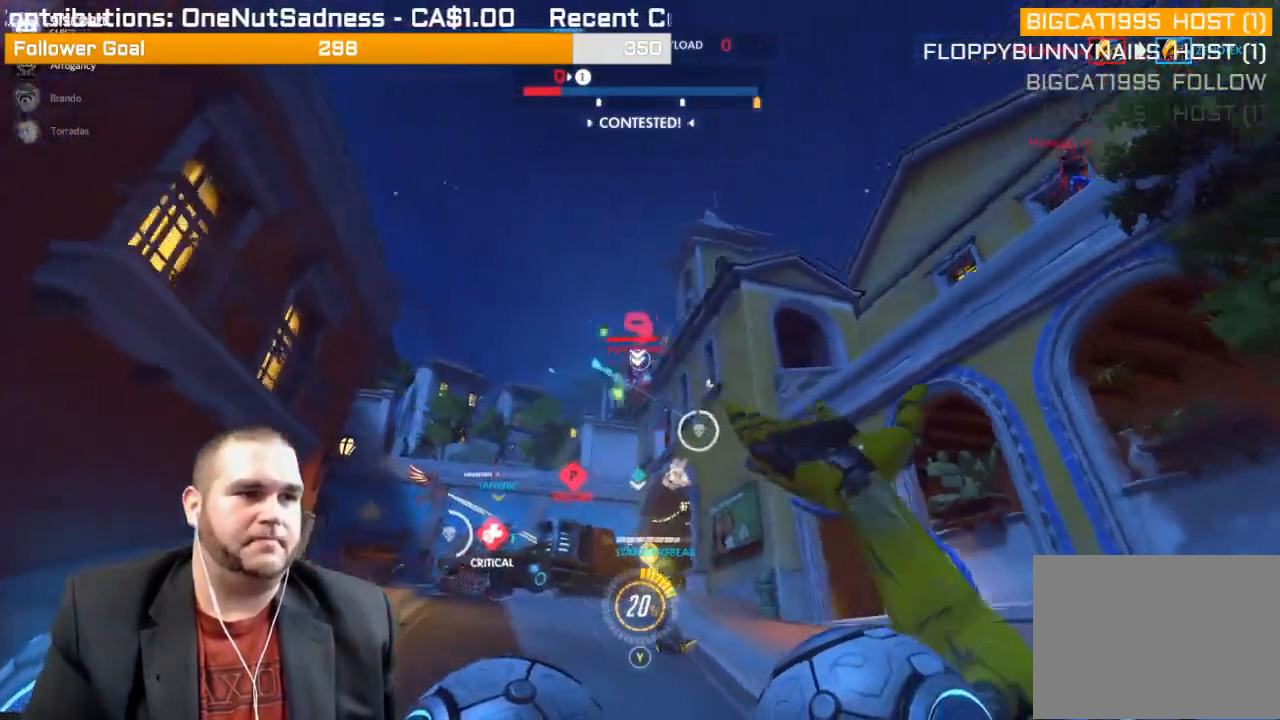
{"buttons": ["R2"], "left_stick": "down-left", "right_stick": "right", "events": [[417, "right_stick", "center"], [500, "right_stick", "right"]]}
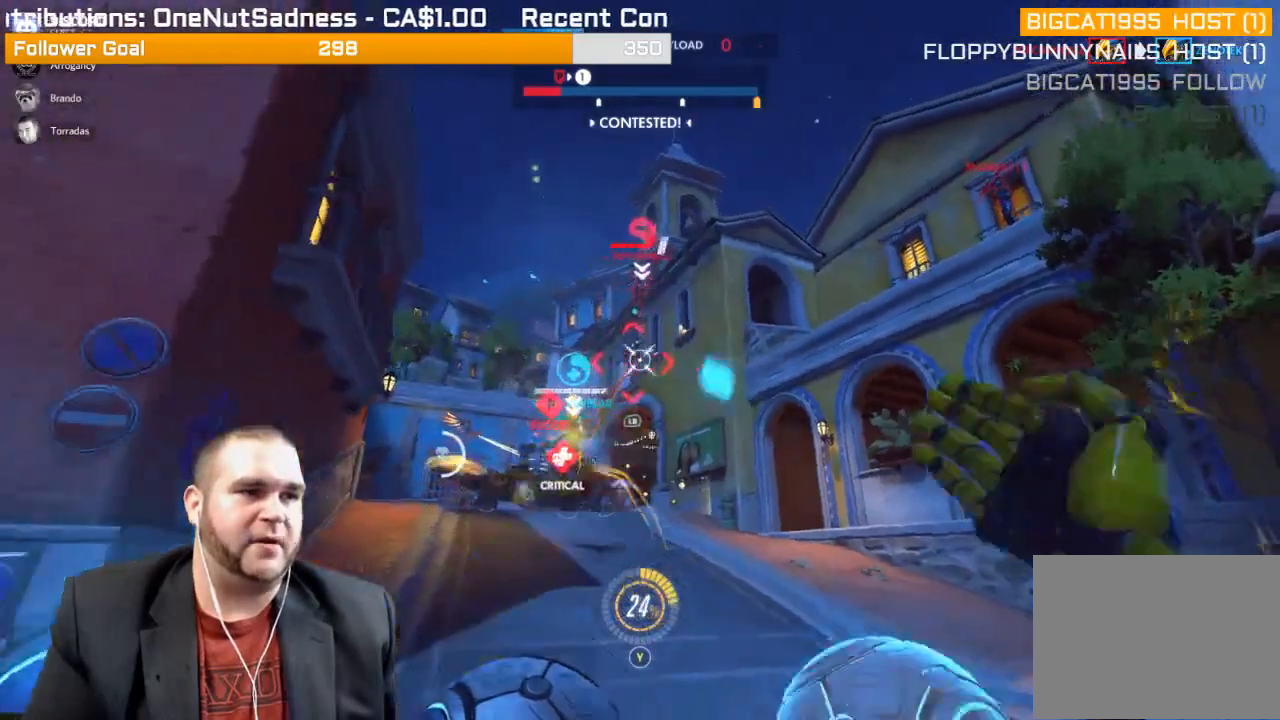
{"buttons": ["L1", "R2"], "left_stick": "down-left", "right_stick": "right", "events": [[500, "L1", "down"]]}
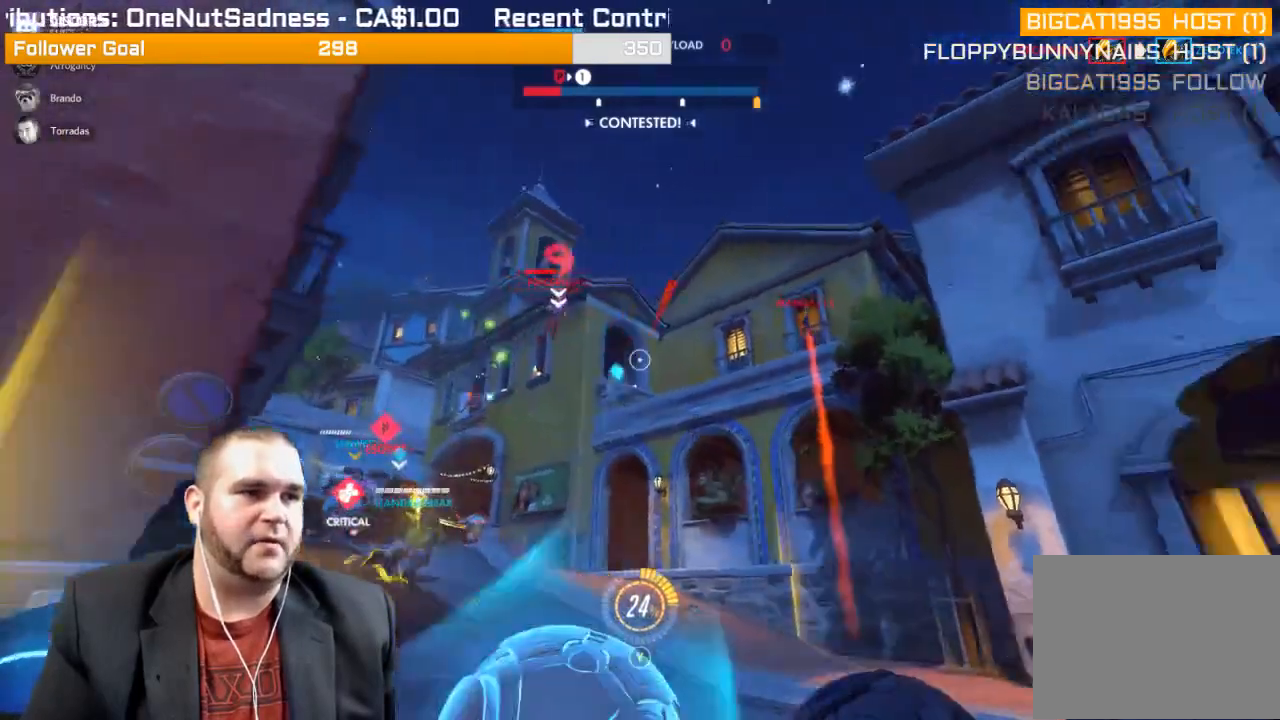
{"buttons": ["L1", "R2"], "left_stick": "down-left", "right_stick": "right", "events": [[50, "right_stick", "down-right"], [100, "L1", "up"], [133, "L1", "down"], [250, "L1", "up"], [467, "right_stick", "right"], [483, "L1", "down"]]}
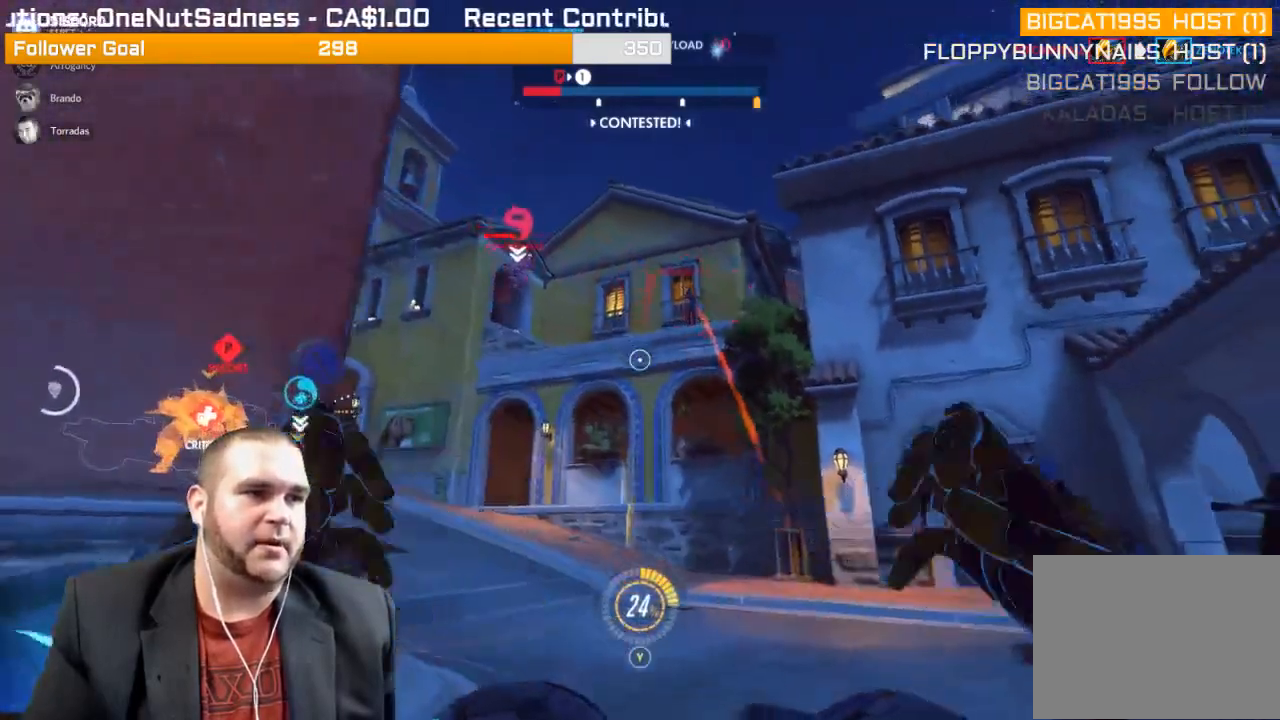
{"buttons": [], "left_stick": "left", "right_stick": "left", "events": [[50, "left_stick", "left"], [100, "L1", "up"], [167, "L1", "down"], [283, "L1", "up"], [300, "right_stick", "center"], [317, "L1", "down"], [400, "L1", "up"], [400, "right_stick", "left"], [483, "R2", "up"]]}
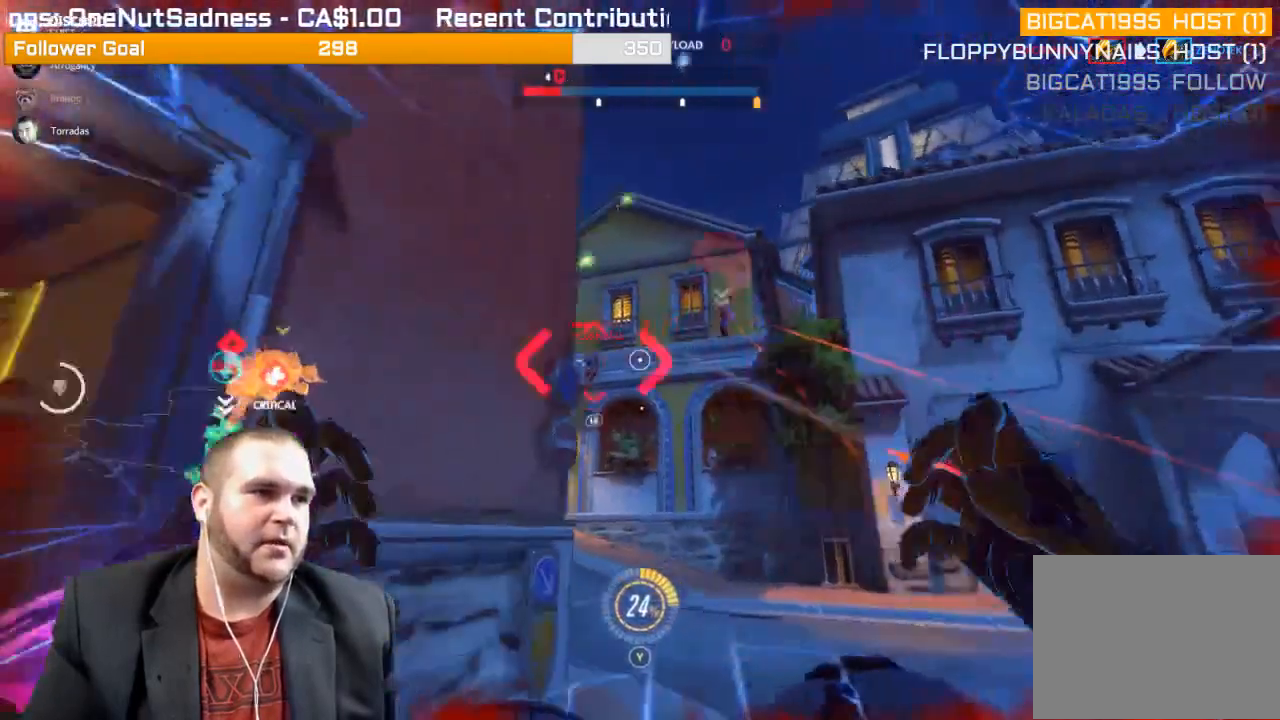
{"buttons": [], "left_stick": "up", "right_stick": "center", "events": [[83, "left_stick", "up-left"], [117, "right_stick", "center"], [317, "right_stick", "down-left"], [433, "left_stick", "up"], [500, "right_stick", "center"]]}
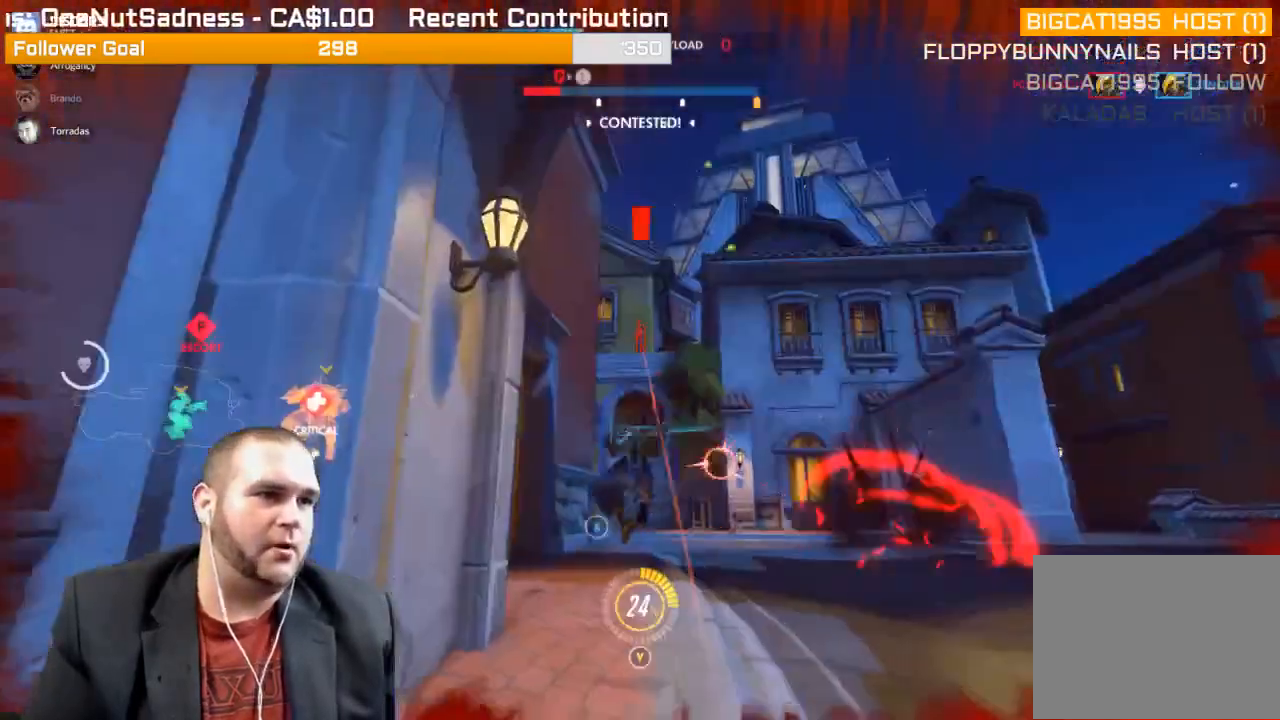
{"buttons": [], "left_stick": "center", "right_stick": "center", "events": [[117, "right_stick", "down"], [167, "right_stick", "down-left"], [283, "right_stick", "center"], [383, "SQUARE", "down"], [500, "SQUARE", "up"], [500, "left_stick", "center"]]}
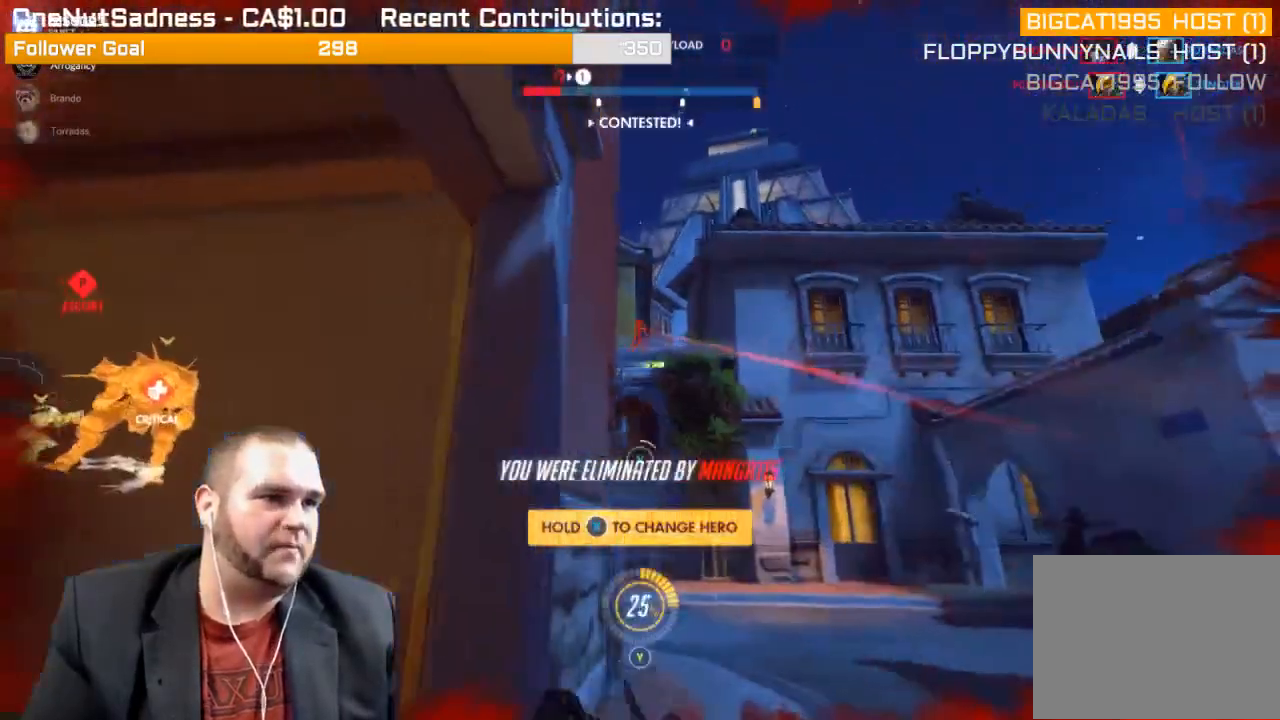
{"buttons": [], "left_stick": "center", "right_stick": "center", "events": []}